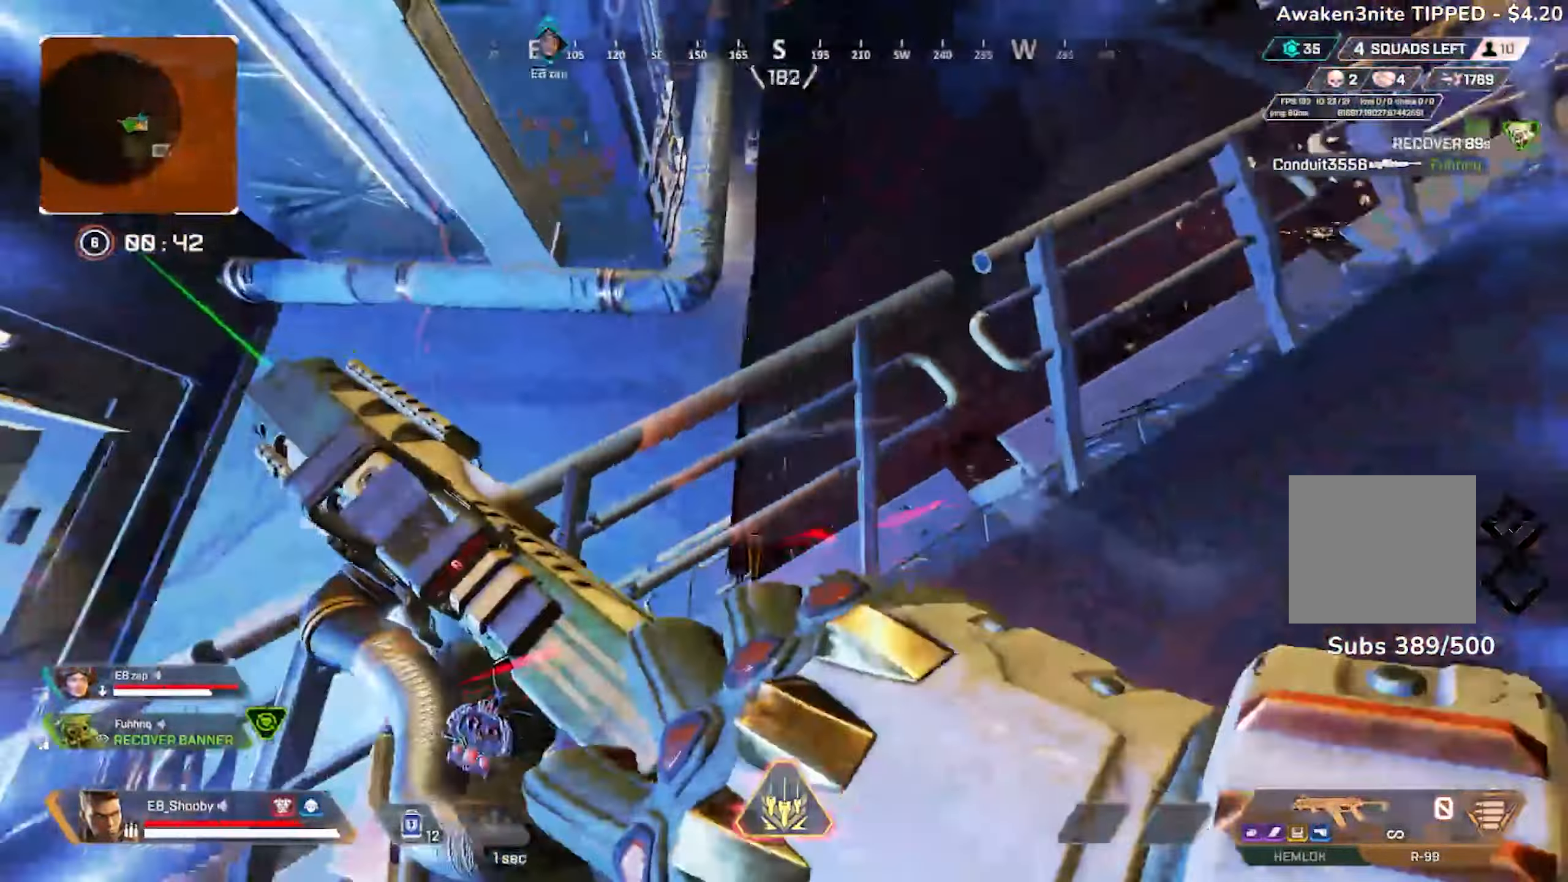
Gameplay with a controller (PlayStation layout); each line is a JSON object with the inputs held at the frame after it. "events" lists button and stick changes between this image and that frame as [ms after this image, input, new state], when the widget could be followed in between.
{"buttons": ["L2"], "left_stick": "left", "right_stick": "right"}
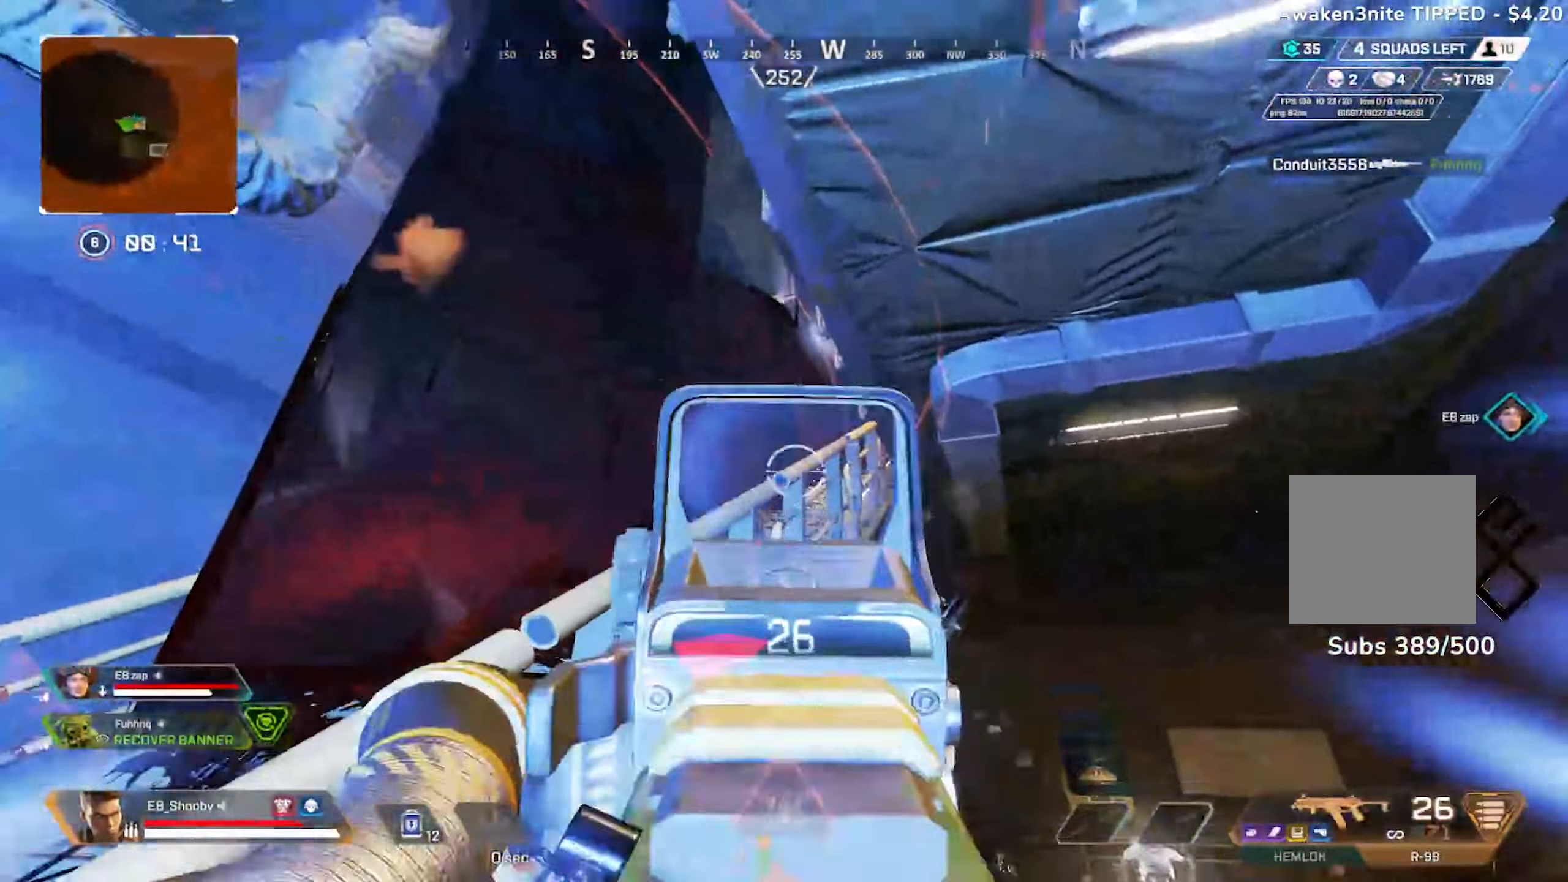
{"buttons": ["L2", "R2"], "left_stick": "left", "right_stick": "down-right", "events": [[83, "R2", "down"], [150, "right_stick", "down-right"]]}
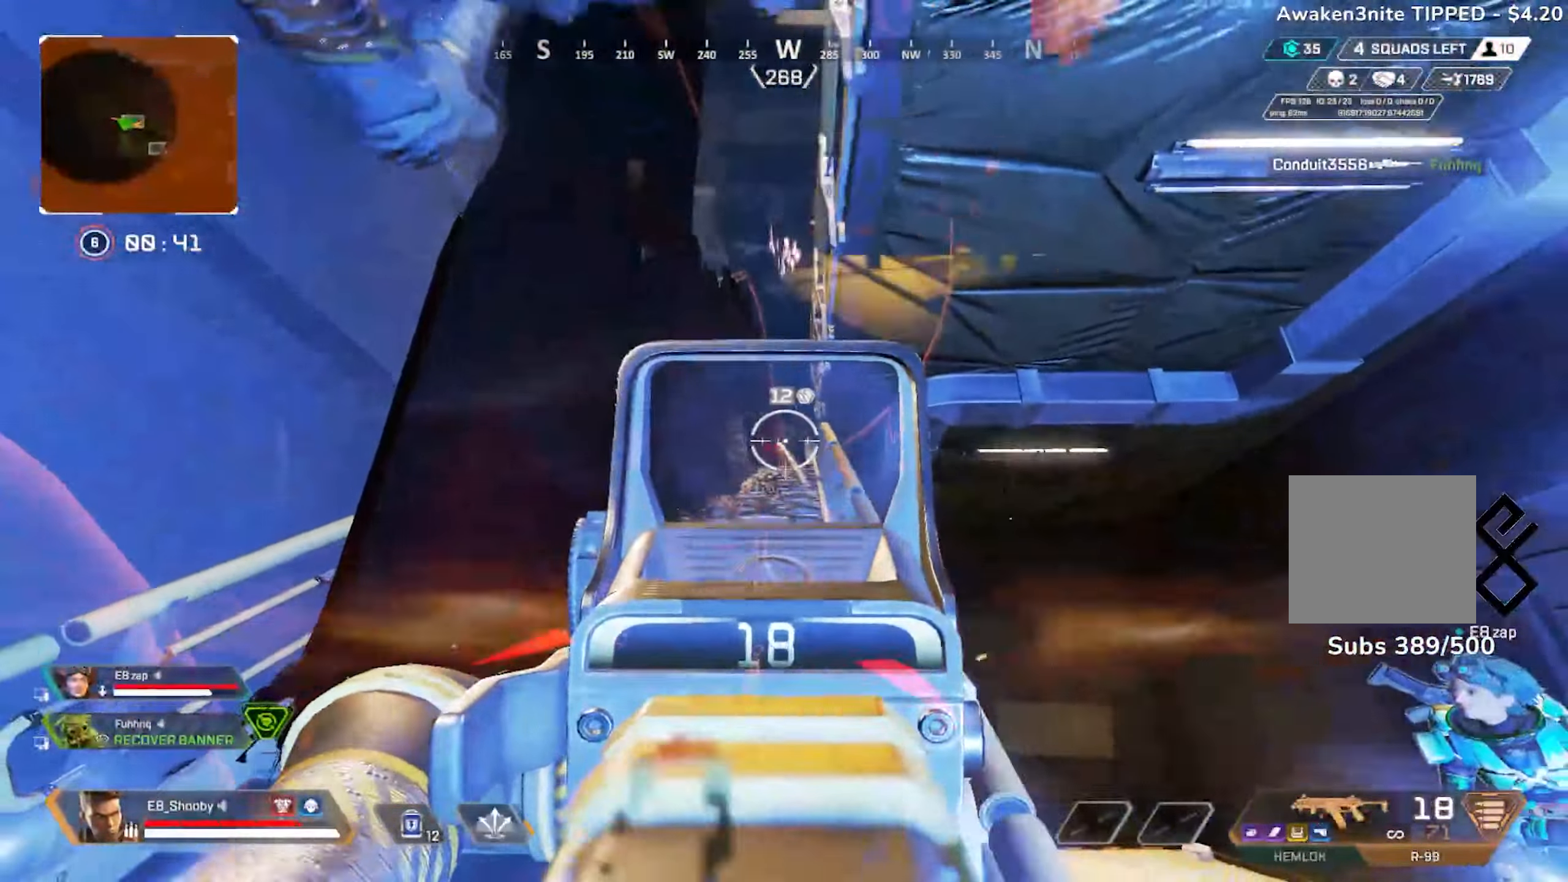
{"buttons": ["L2", "R2"], "left_stick": "left", "right_stick": "down-right", "events": [[150, "right_stick", "down"], [183, "left_stick", "right"], [367, "left_stick", "left"], [383, "right_stick", "down-right"]]}
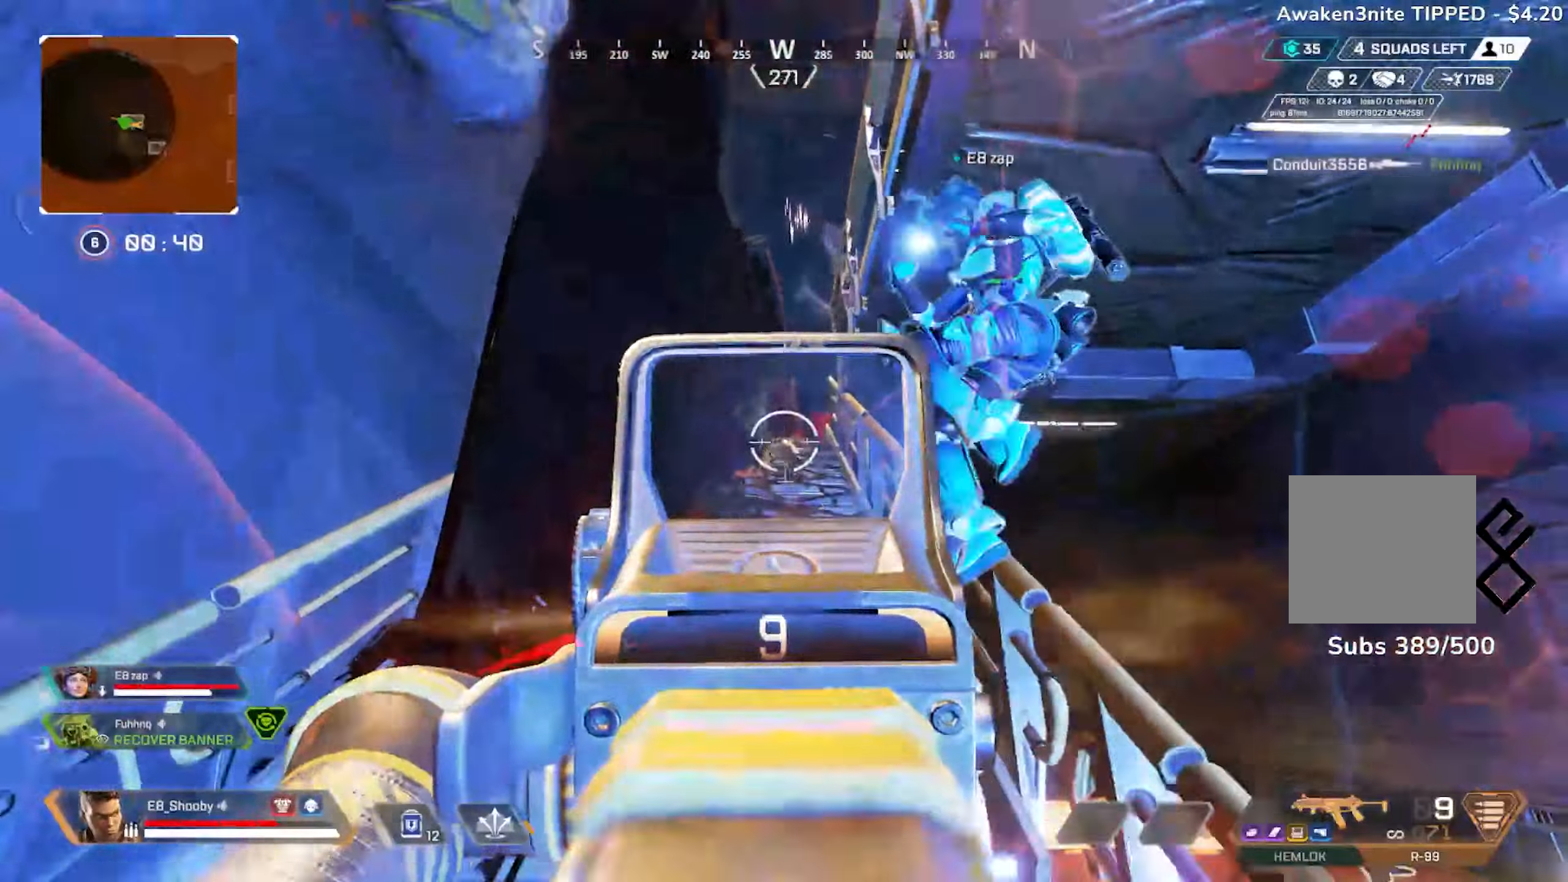
{"buttons": ["L2", "R2"], "left_stick": "up-left", "right_stick": "center", "events": [[67, "left_stick", "center"], [84, "right_stick", "center"], [150, "left_stick", "up-right"], [451, "left_stick", "up-left"]]}
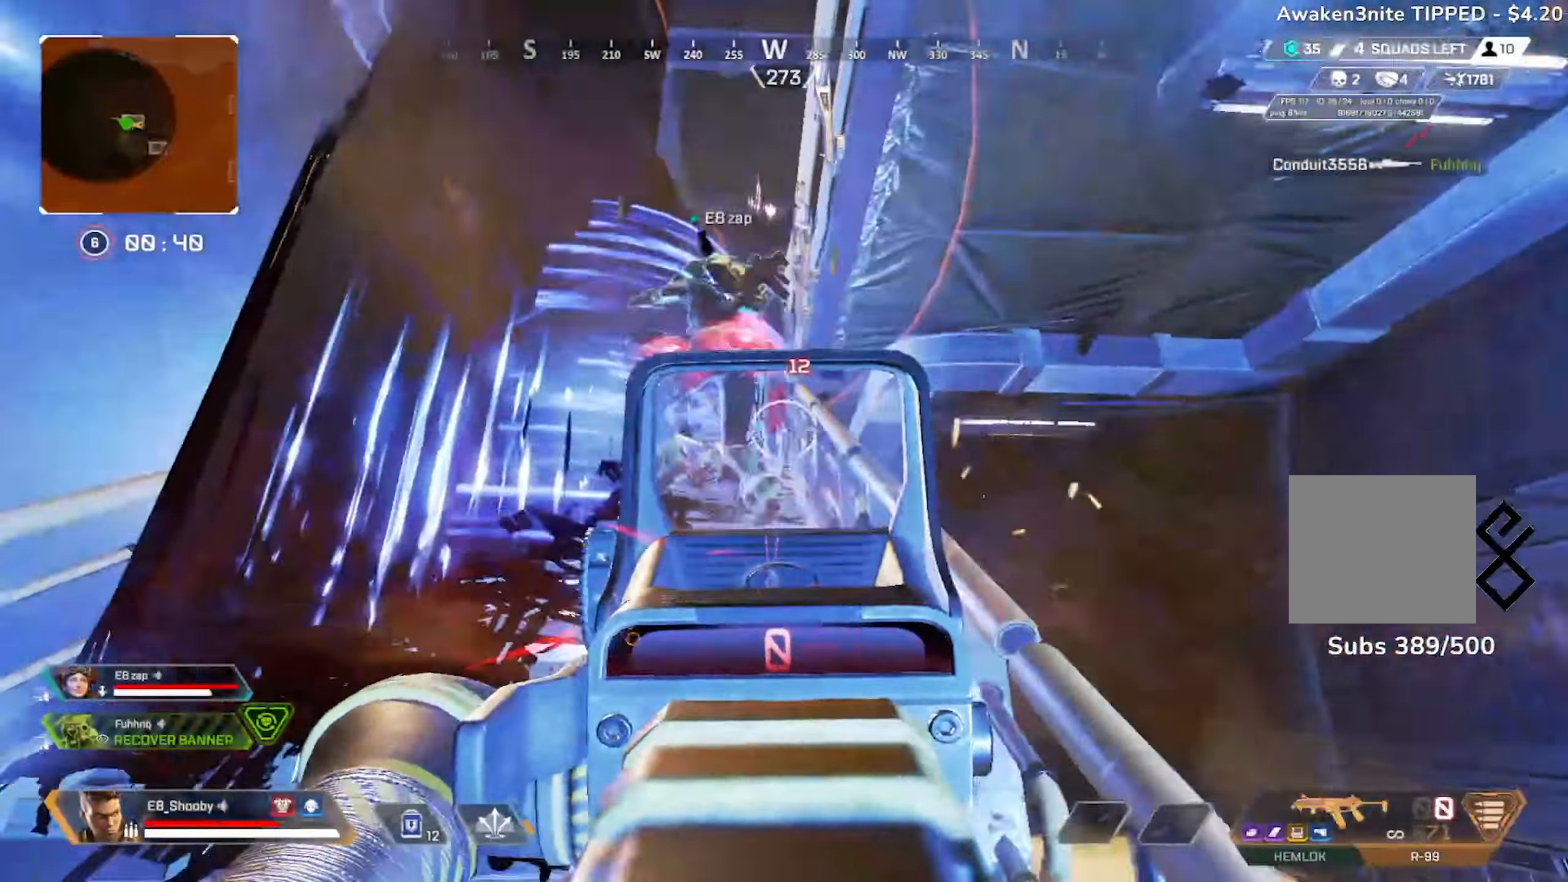
{"buttons": ["L3"], "left_stick": "up-left", "right_stick": "center"}